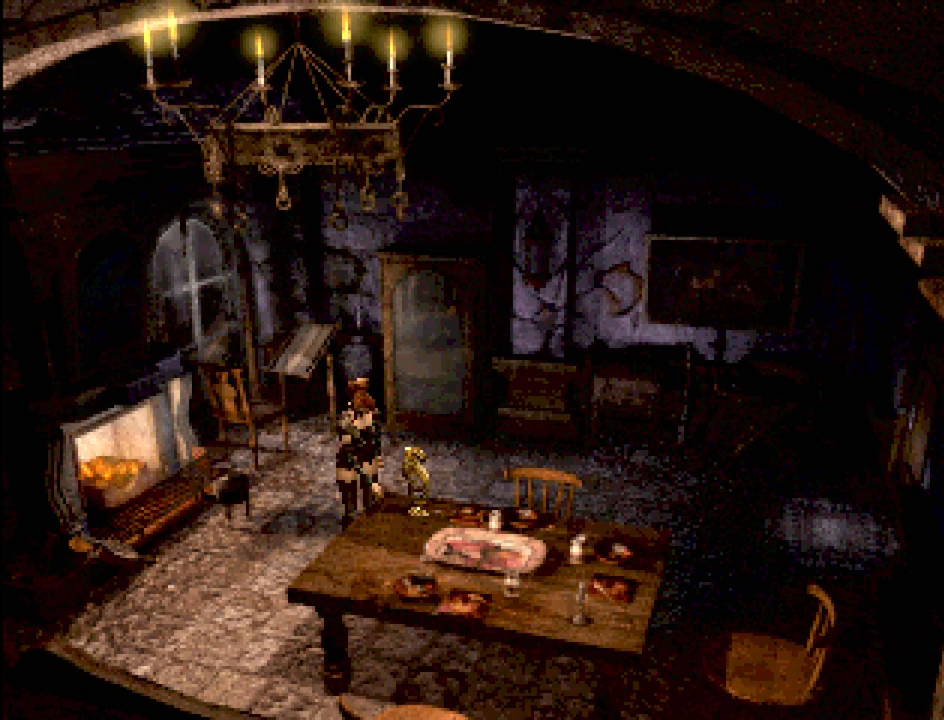
Gameplay with a controller (PlayStation layout); each line is a JSON object with the inputs held at the frame after it. "events" lists button and stick changes between this image and that frame as [ms after this image, input, new state], when the widget could be followed in between. Not read: L3 R3.
{"buttons": [], "events": []}
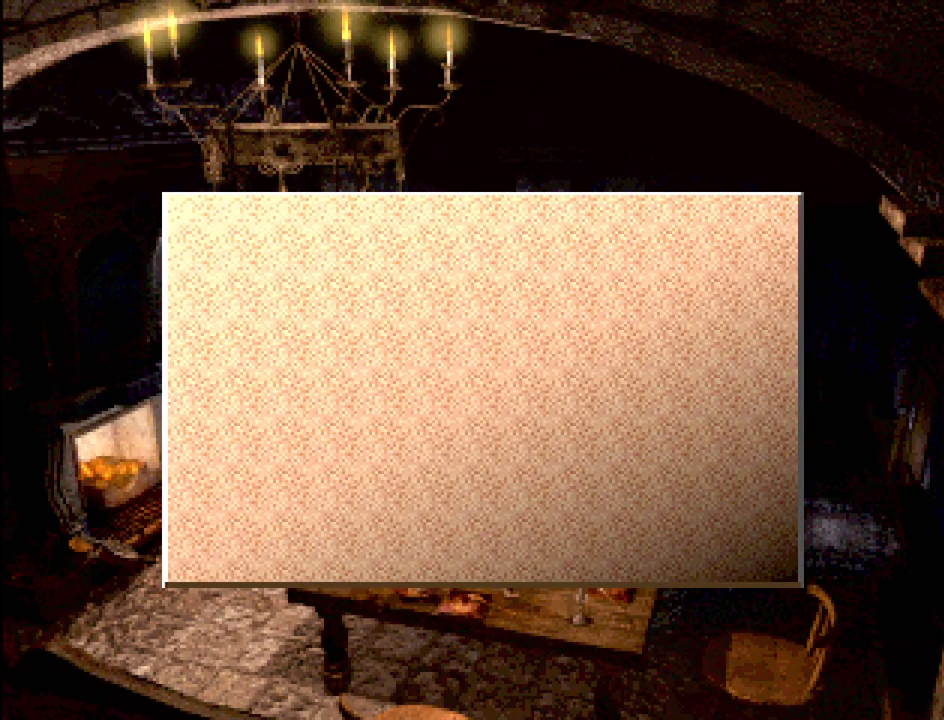
{"buttons": [], "events": []}
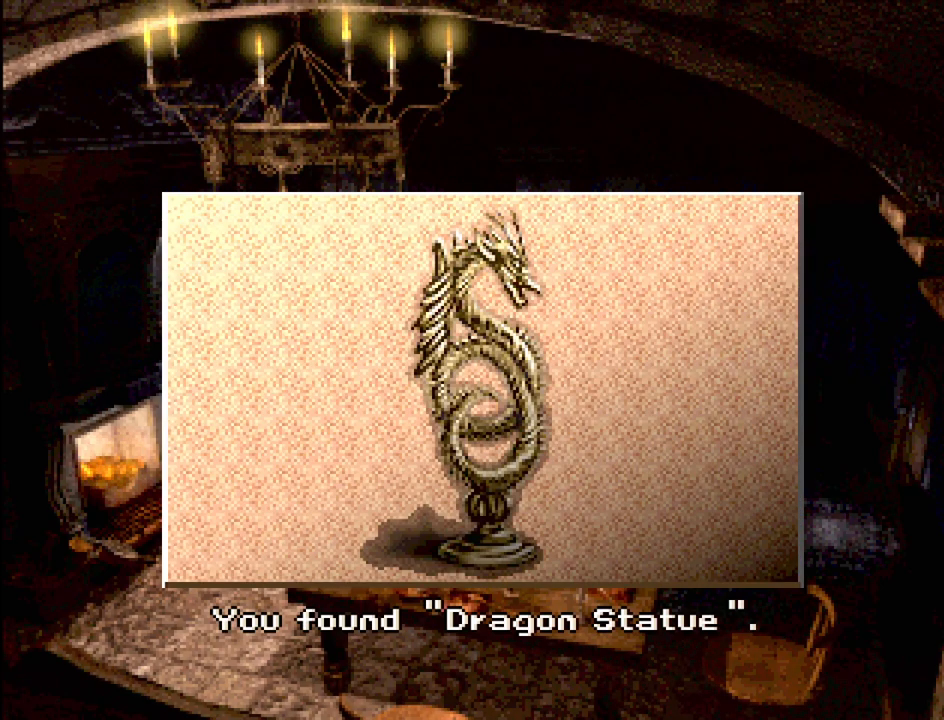
{"buttons": [], "events": []}
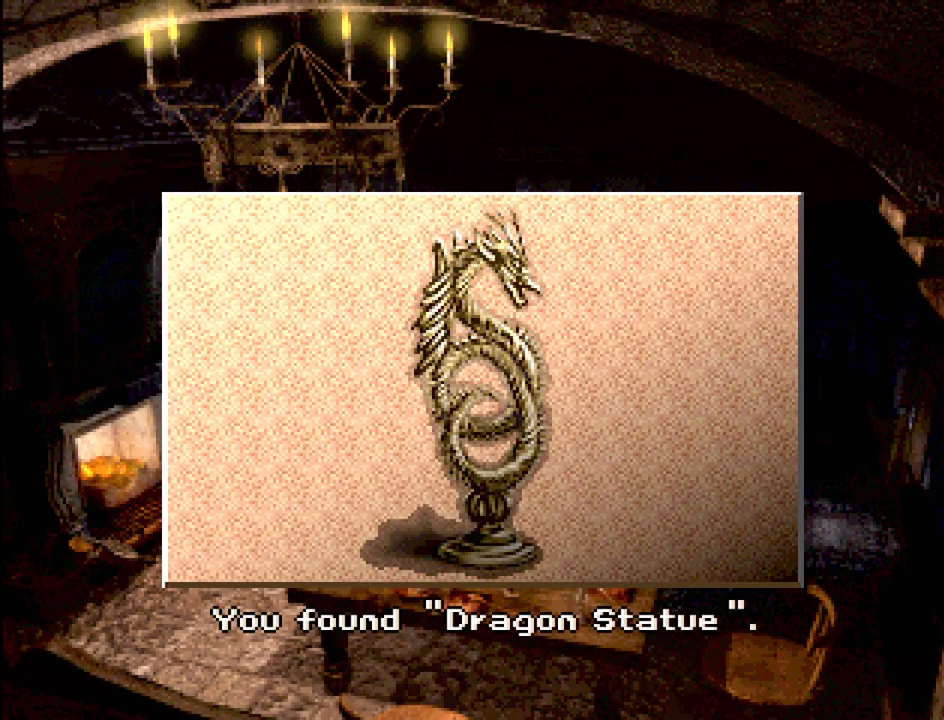
{"buttons": [], "events": []}
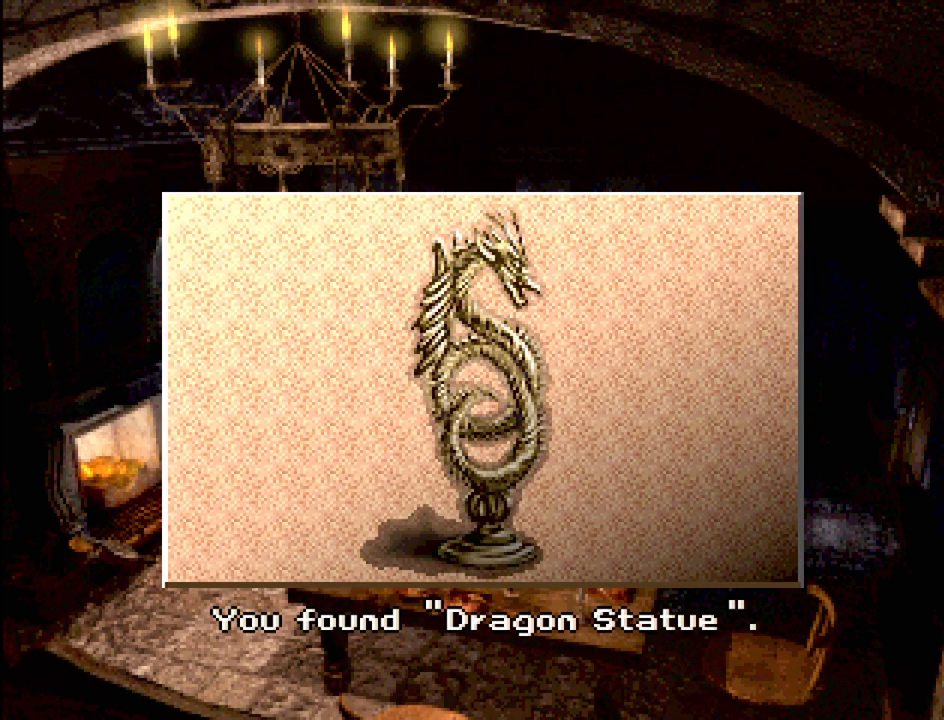
{"buttons": [], "events": []}
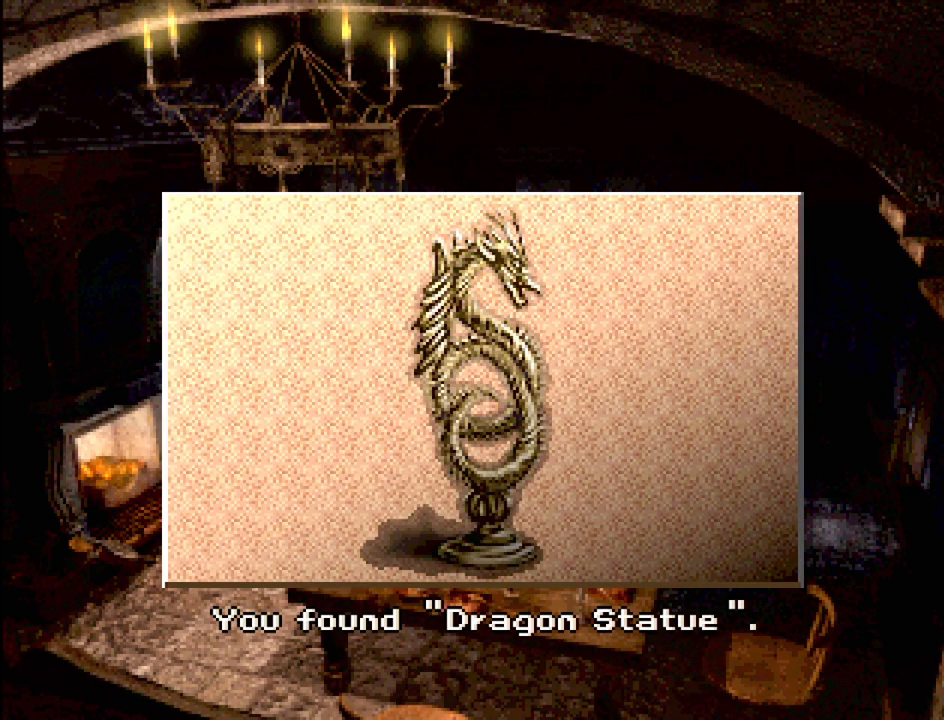
{"buttons": [], "events": []}
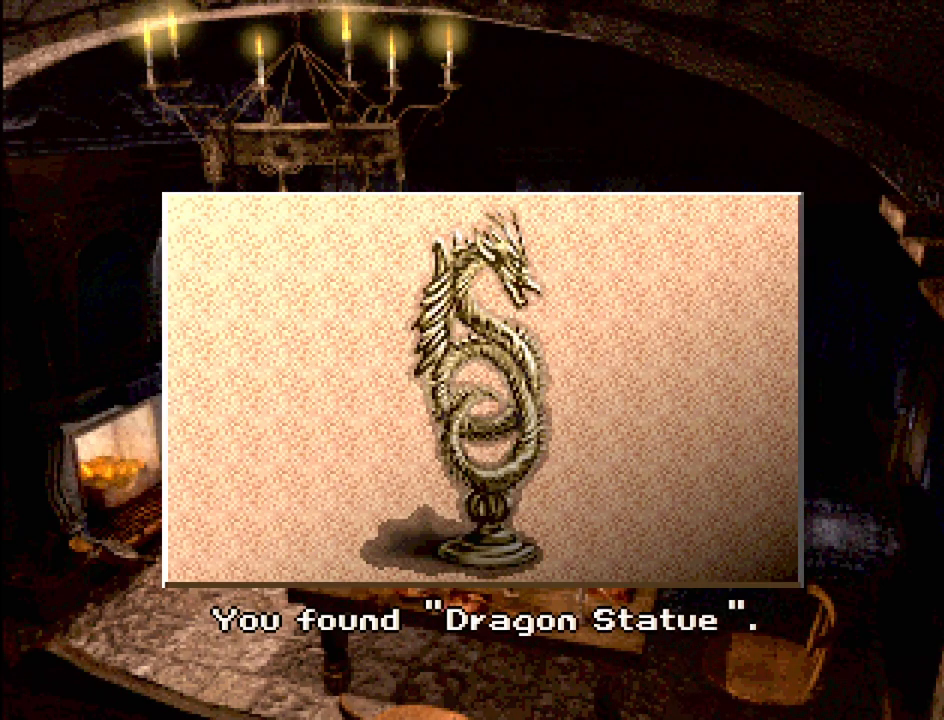
{"buttons": ["CROSS"], "events": [[483, "CROSS", "down"]]}
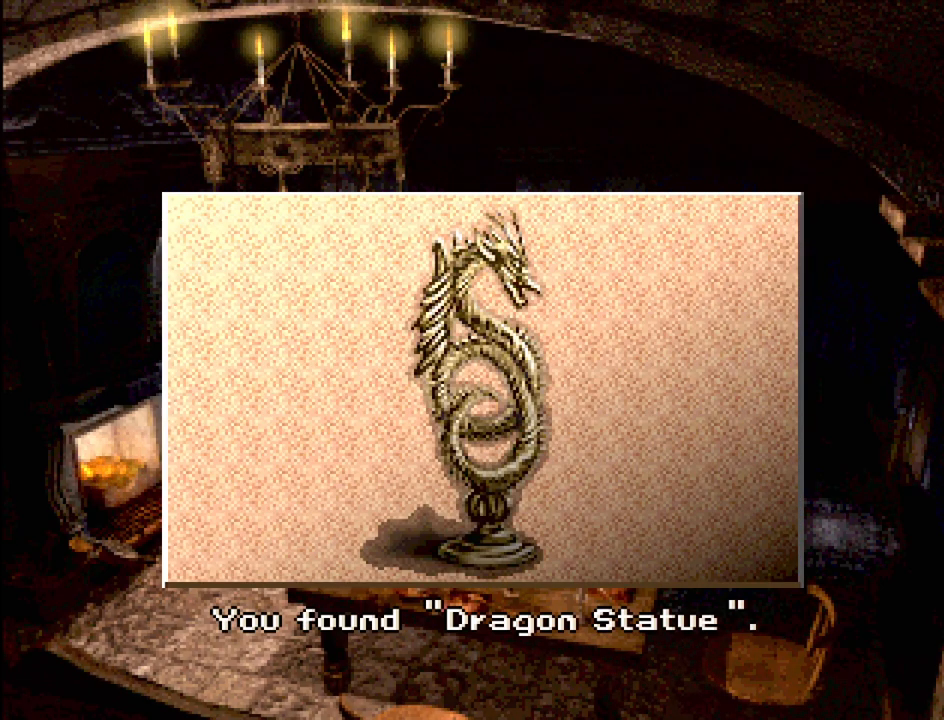
{"buttons": [], "events": [[117, "CROSS", "up"]]}
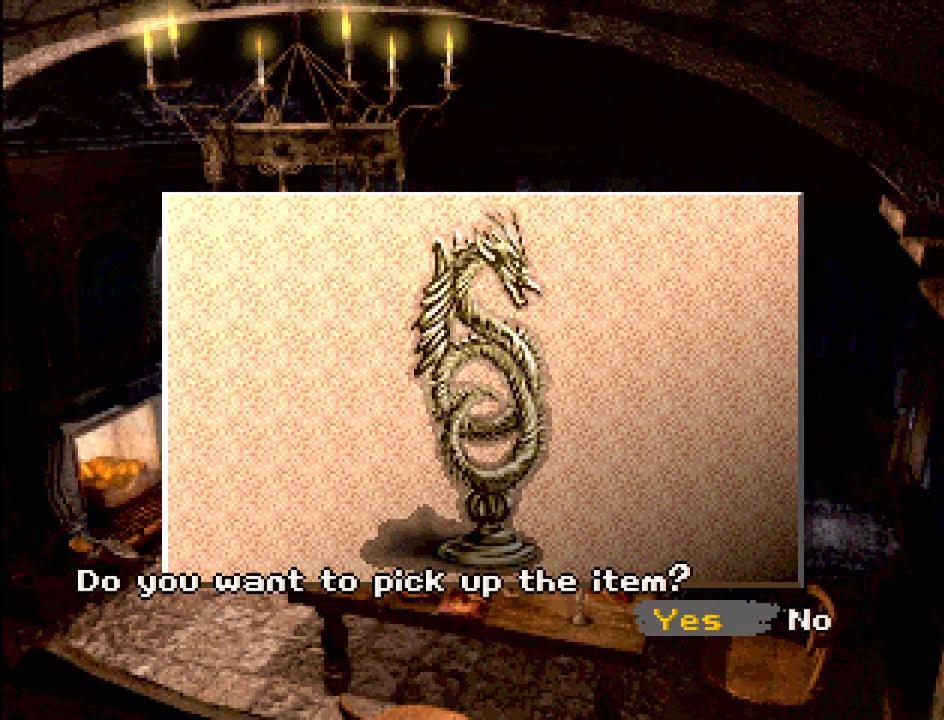
{"buttons": ["CROSS"], "events": [[433, "CROSS", "down"]]}
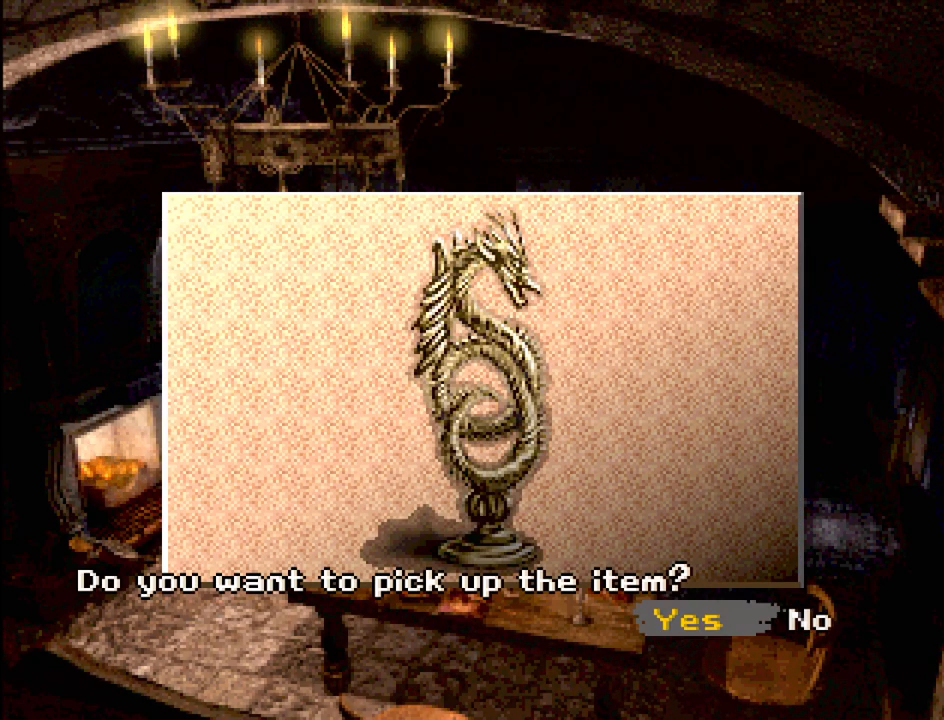
{"buttons": [], "events": [[83, "CROSS", "up"]]}
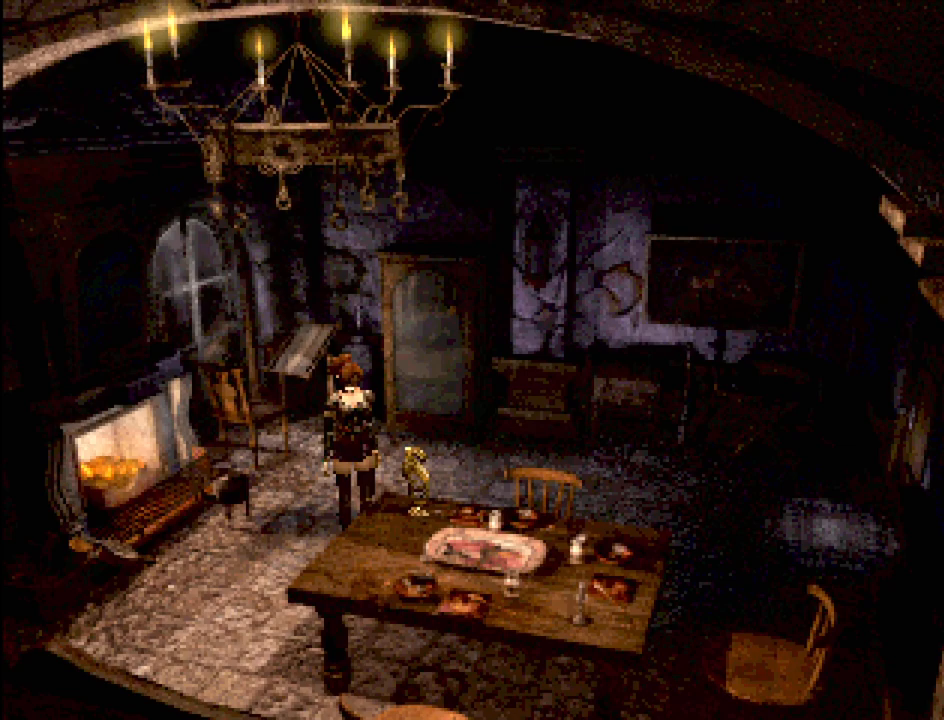
{"buttons": [], "events": []}
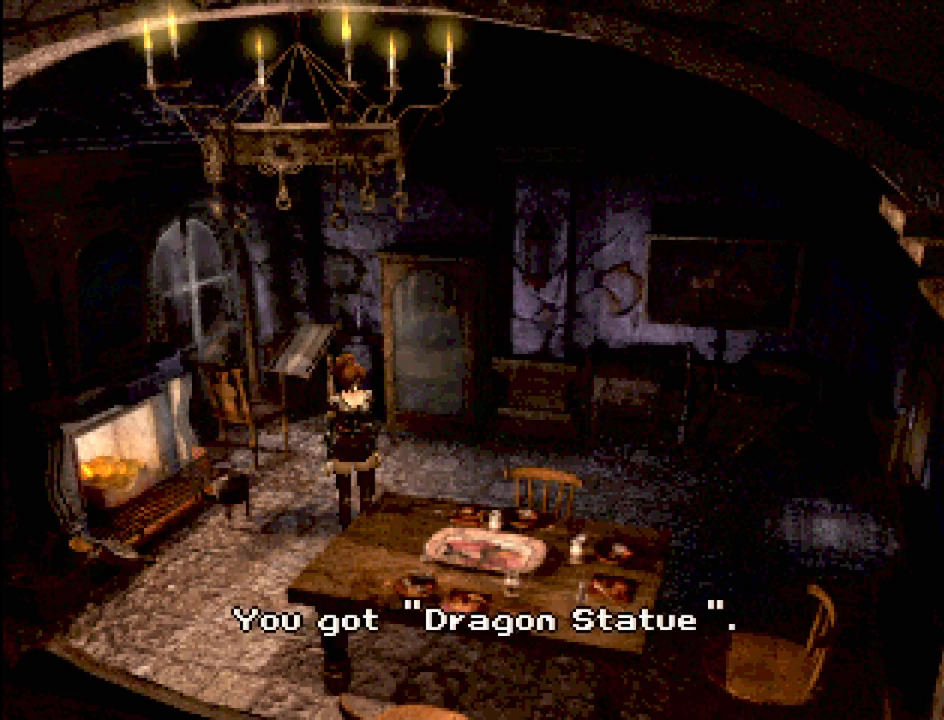
{"buttons": ["CROSS"], "events": [[400, "CROSS", "down"]]}
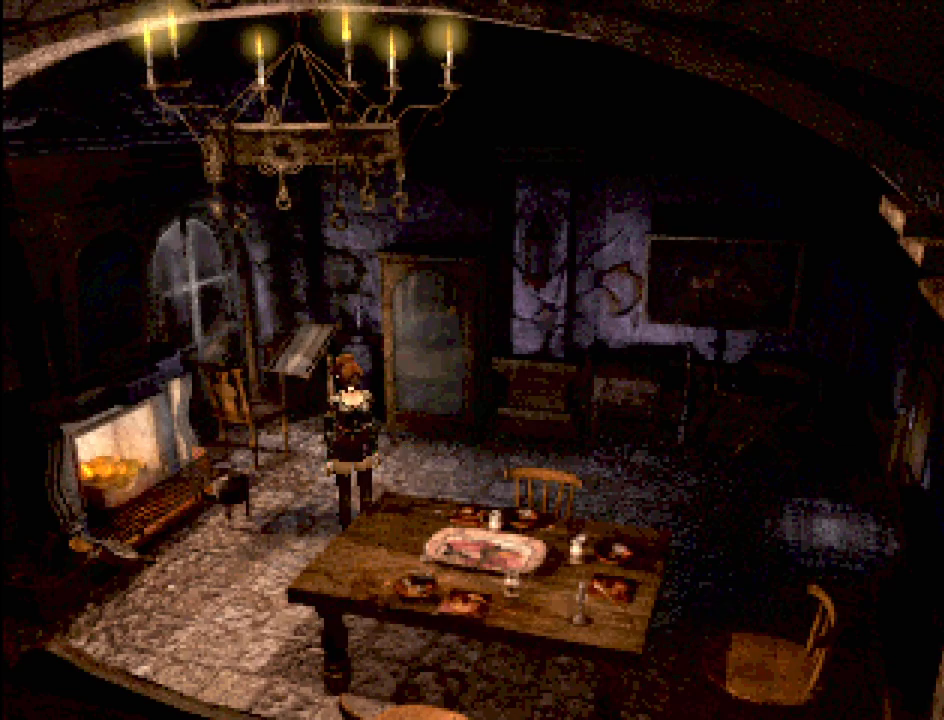
{"buttons": [], "events": [[33, "CROSS", "up"], [317, "TRIANGLE", "down"], [417, "TRIANGLE", "up"]]}
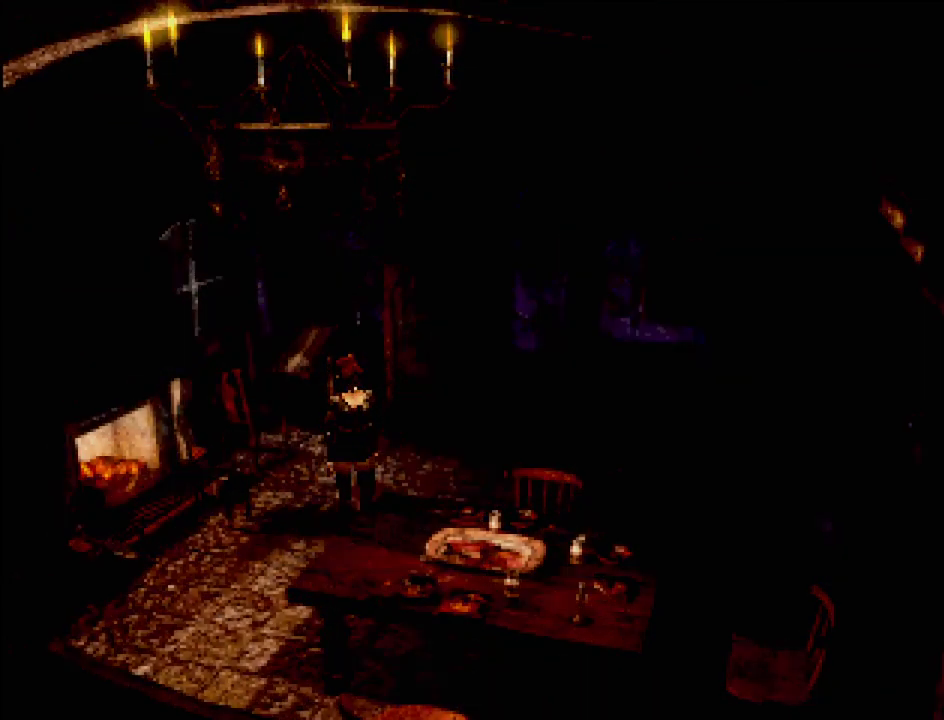
{"buttons": [], "events": []}
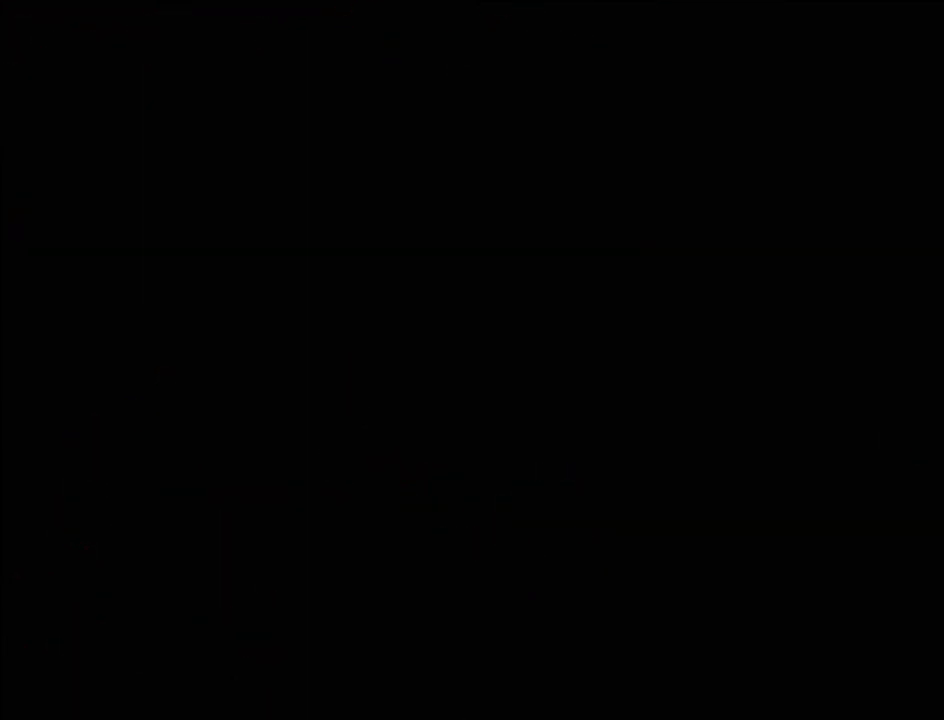
{"buttons": [], "events": []}
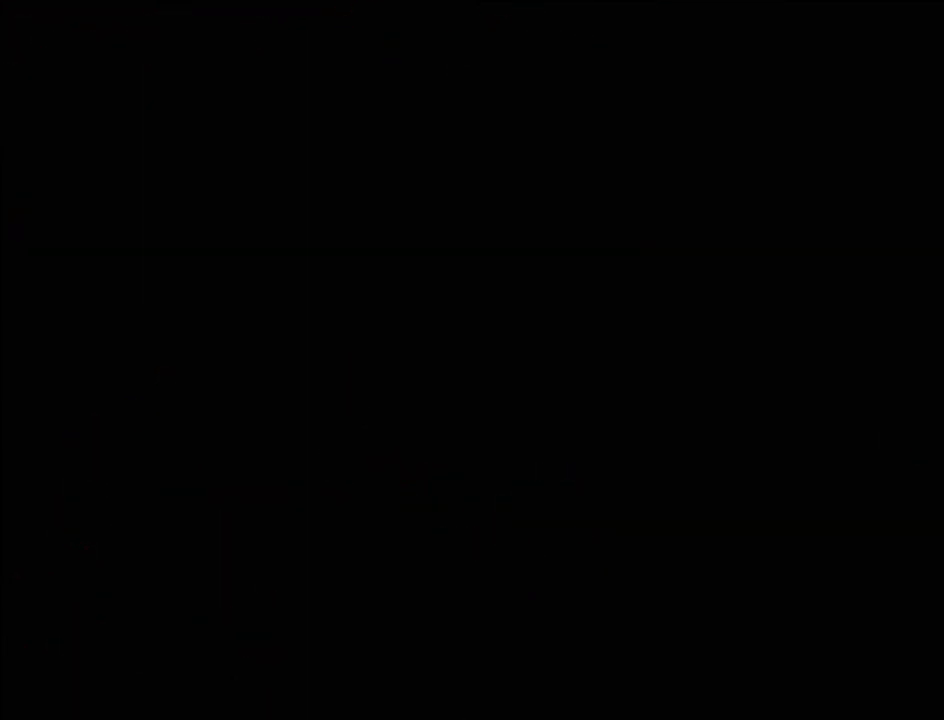
{"buttons": [], "events": []}
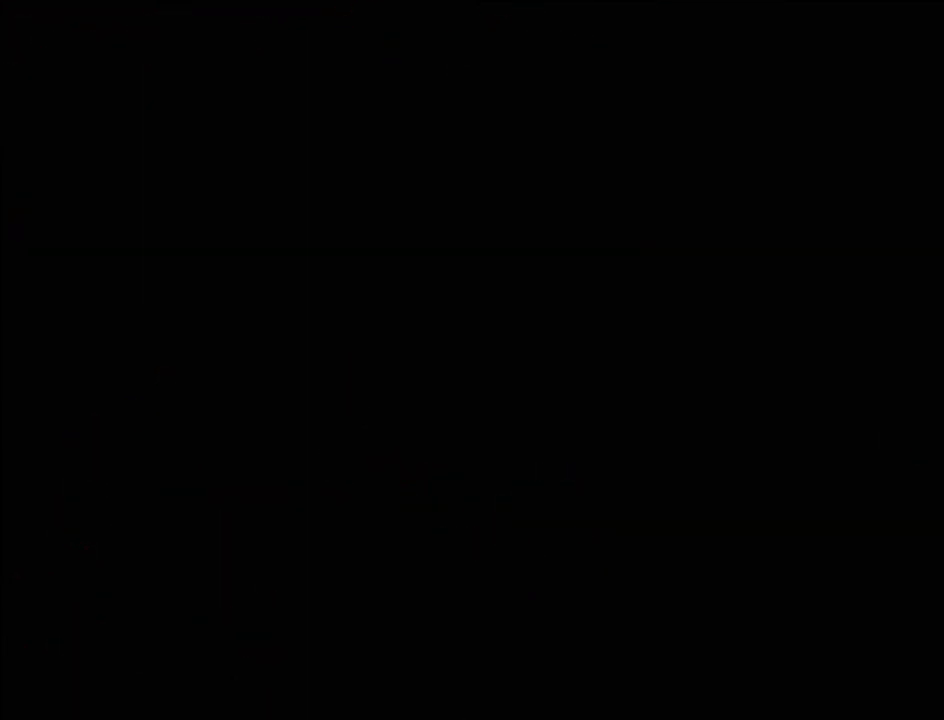
{"buttons": [], "events": []}
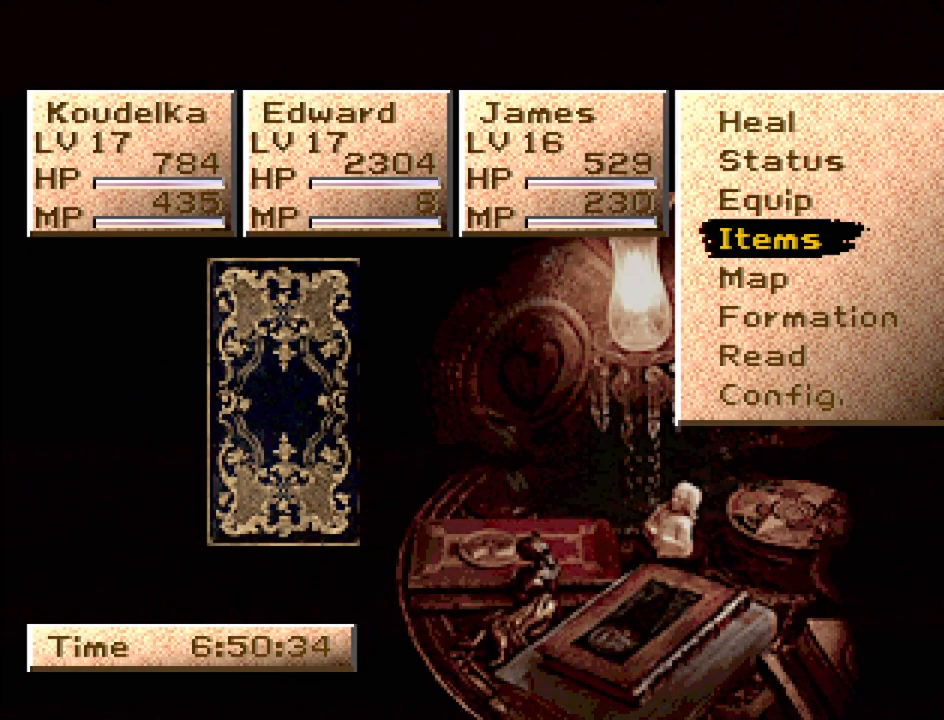
{"buttons": [], "events": []}
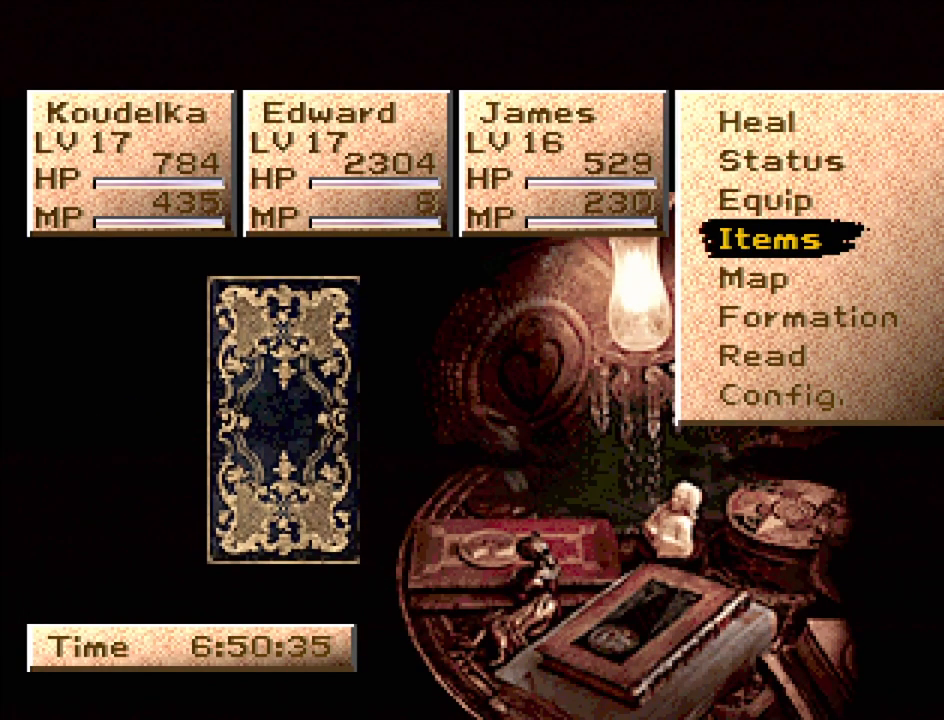
{"buttons": [], "events": [[33, "CROSS", "down"], [133, "CROSS", "up"]]}
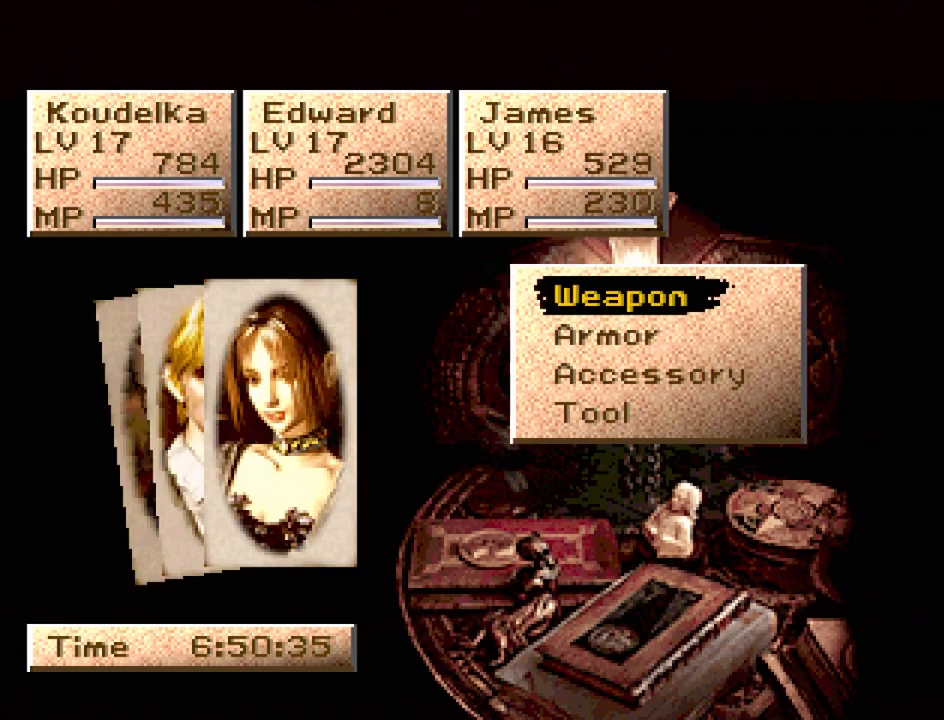
{"buttons": ["DPAD_UP"], "events": [[483, "DPAD_UP", "down"]]}
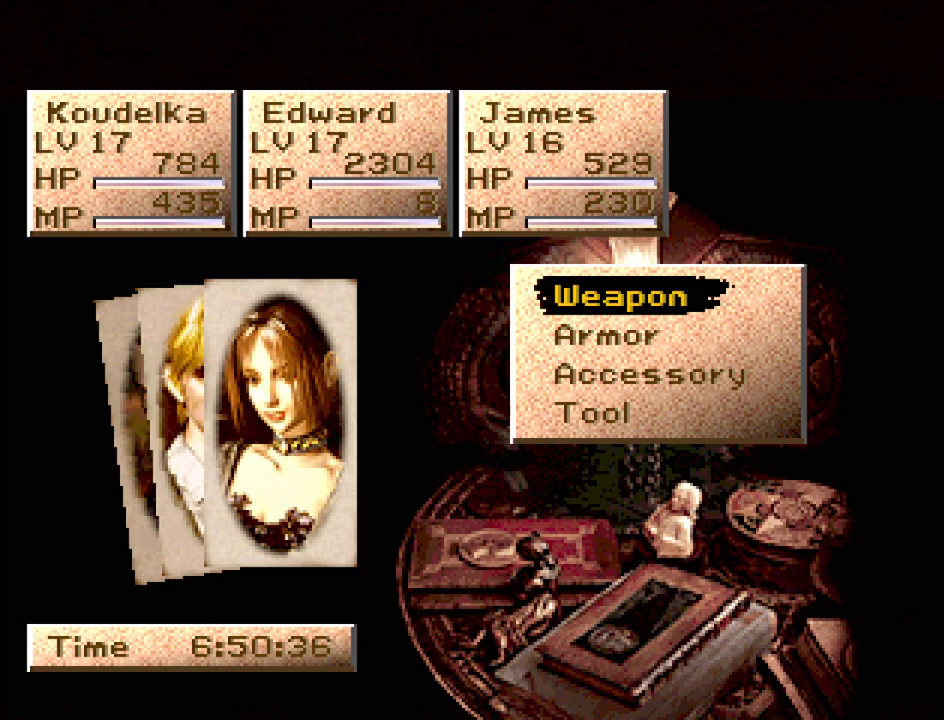
{"buttons": [], "events": [[67, "DPAD_UP", "up"], [267, "DPAD_DOWN", "down"], [333, "DPAD_DOWN", "up"], [433, "DPAD_DOWN", "down"], [500, "DPAD_DOWN", "up"]]}
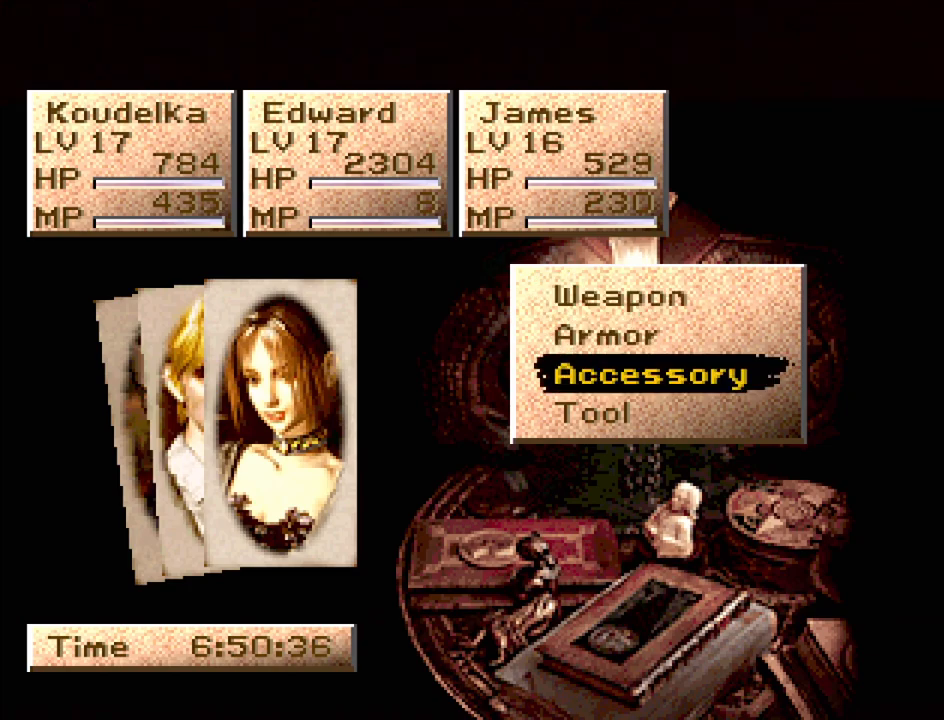
{"buttons": [], "events": [[67, "DPAD_DOWN", "down"], [150, "DPAD_DOWN", "up"], [183, "CROSS", "down"], [317, "CROSS", "up"]]}
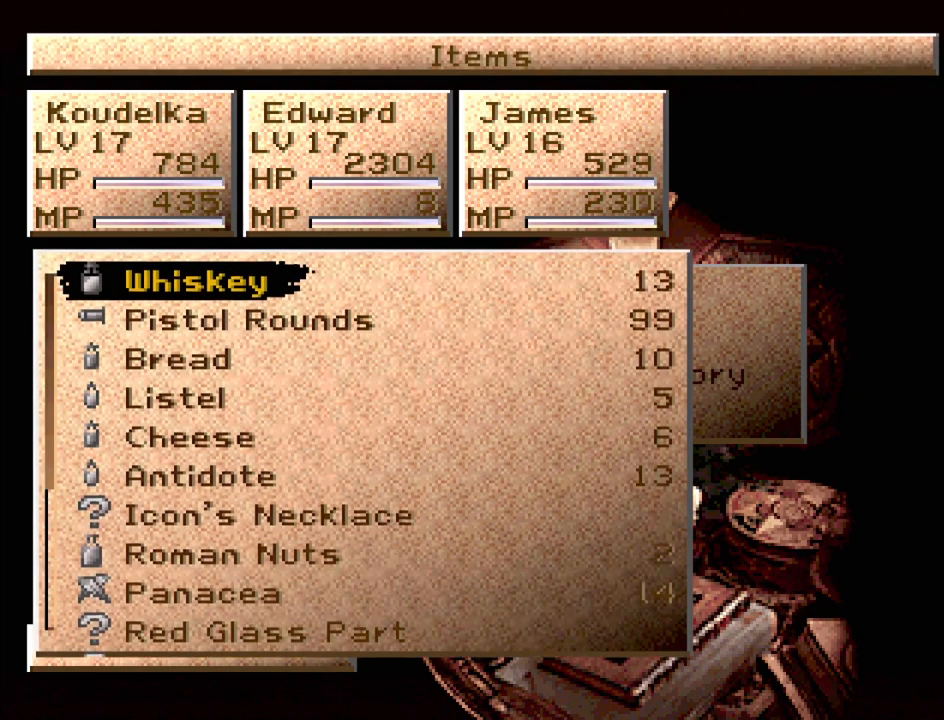
{"buttons": [], "events": [[150, "DPAD_UP", "down"], [250, "DPAD_UP", "up"]]}
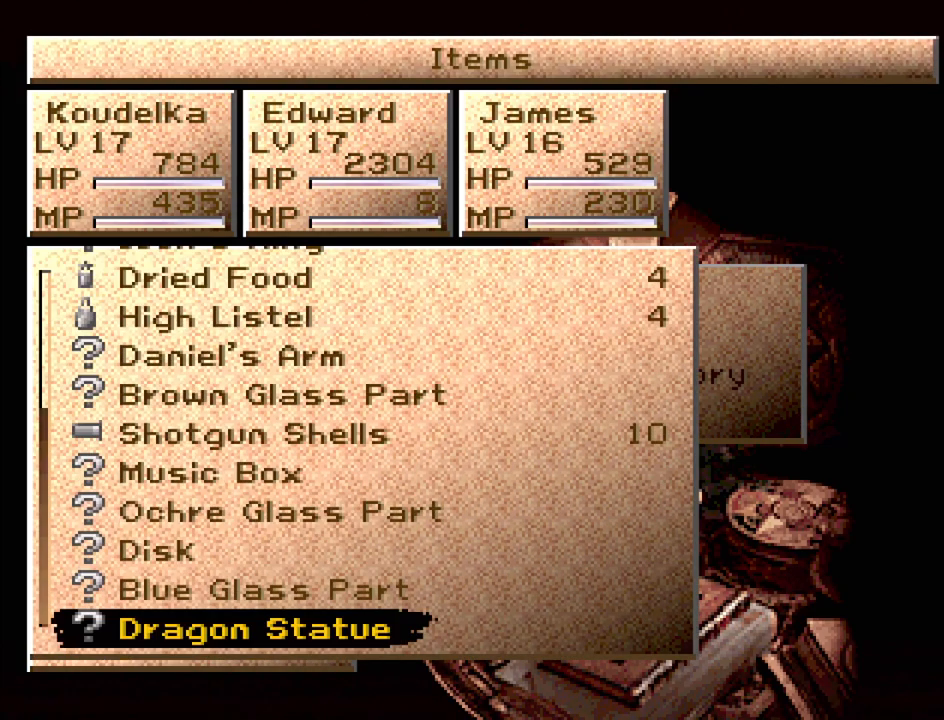
{"buttons": [], "events": [[217, "CROSS", "down"], [350, "CROSS", "up"]]}
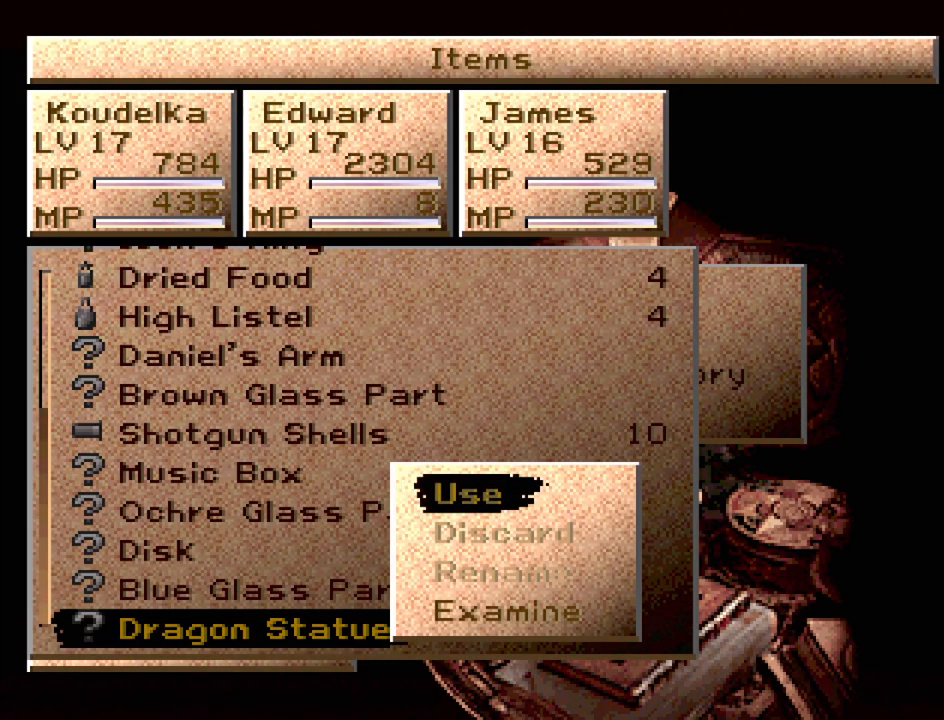
{"buttons": ["DPAD_DOWN"], "events": [[167, "DPAD_DOWN", "down"], [250, "DPAD_DOWN", "up"], [317, "DPAD_DOWN", "down"], [417, "DPAD_DOWN", "up"], [500, "DPAD_DOWN", "down"]]}
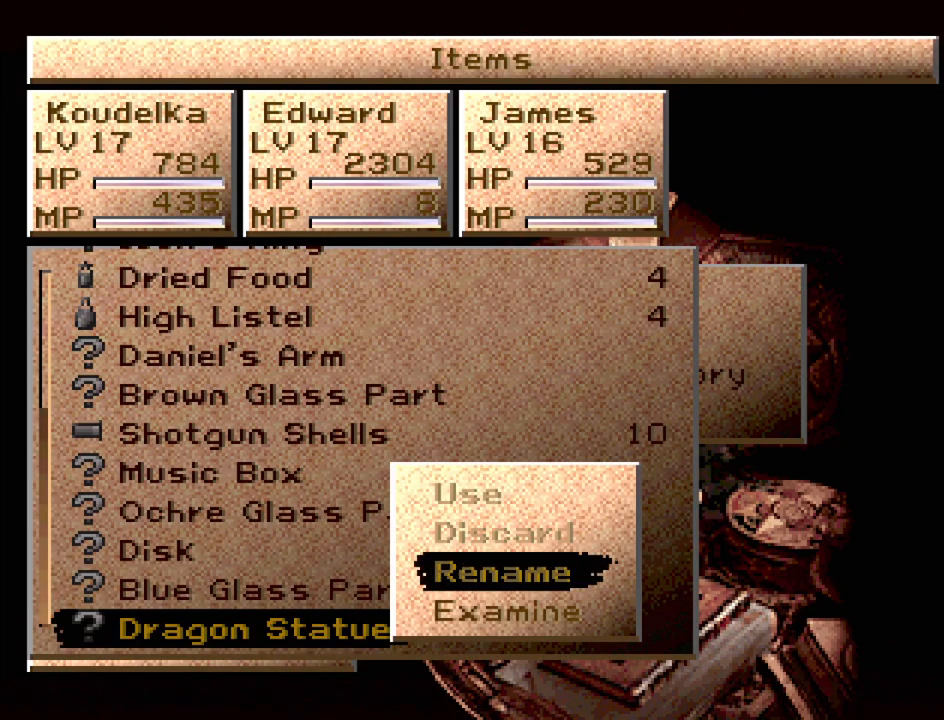
{"buttons": [], "events": [[83, "DPAD_DOWN", "up"], [250, "CROSS", "down"], [383, "CROSS", "up"]]}